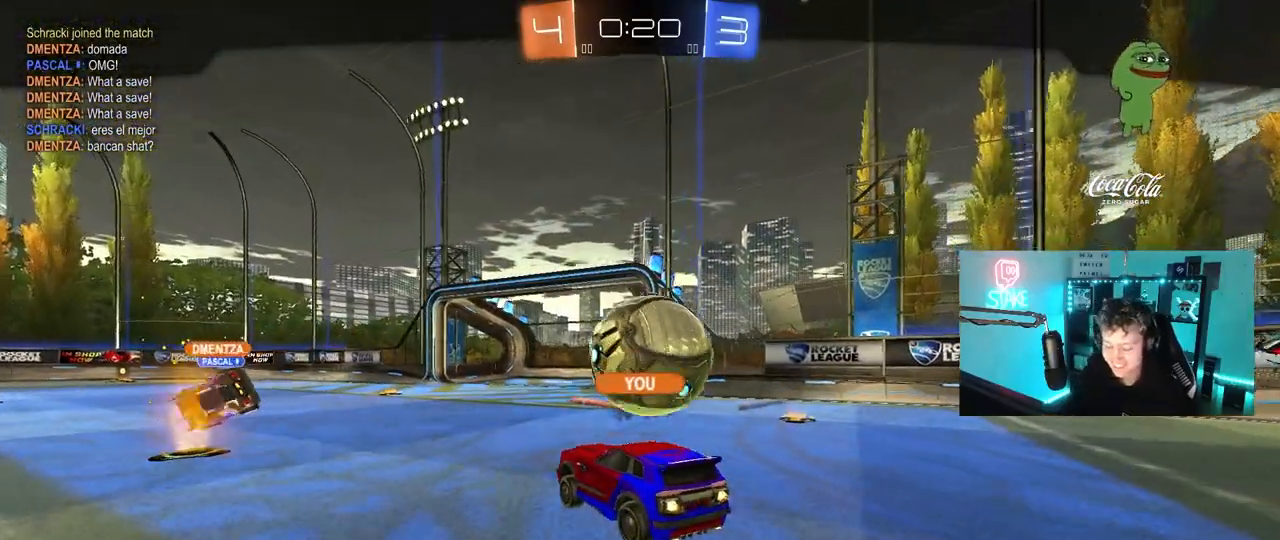
Gameplay with keyboard and mouse; each line is a JSON object with the keys and mouse buttons held at the frame after it. "events" lists presses ("down") and releases ("up") of "1", "2", "3", "4", "5", "a", "alt", "c", "caps_lock", "ctrl", "d", "e", "f", "g", "q", "r", "s", "shift", "space", "t", "tab", "v", "w", "x", "z", "mouse_left", "mouse_wheel" and "mouse_right" between this image and that frame as [ms after this image, input, new state], when the widget could be followed in between. "mouse_left", "mouse_wheel", "mouse_right" = the "left", "wheel", "right" buttons of the "mouse" list. No other keys are recorded. "wheel" means that the mouse wheel is clicked or scrolled. "mouse_move" is the direction in which the mouse moves at that frame (one of eight, or "still"), when it could be read.
{"keys": [], "mouse": [], "mouse_move": "still", "events": [[217, "t", "down"], [267, "t", "up"]]}
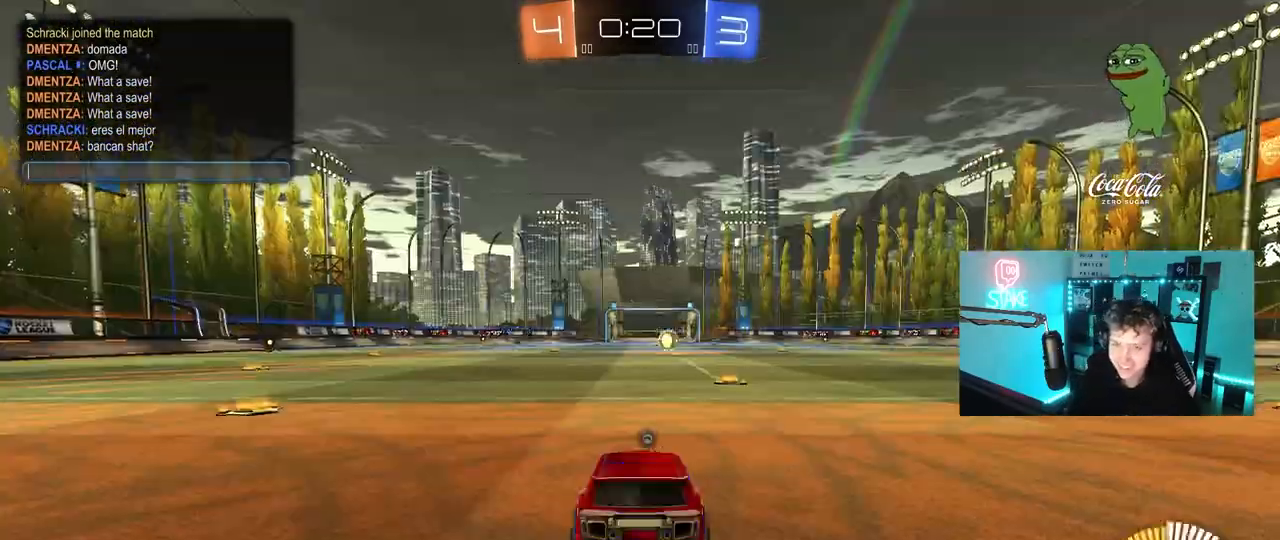
{"keys": ["a", "c"], "mouse": [], "mouse_move": "still", "events": [[233, "a", "down"], [333, "a", "up"], [417, "c", "down"], [467, "a", "down"]]}
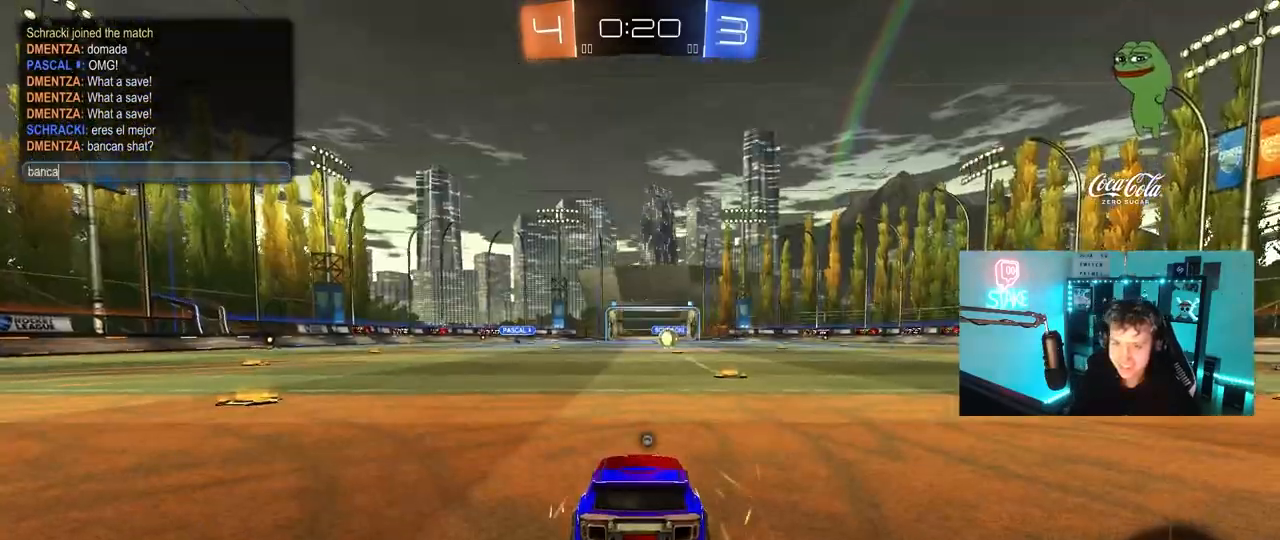
{"keys": [], "mouse": [], "mouse_move": "still", "events": [[17, "c", "up"], [67, "a", "up"], [150, "shift", "down"], [250, "shift", "up"]]}
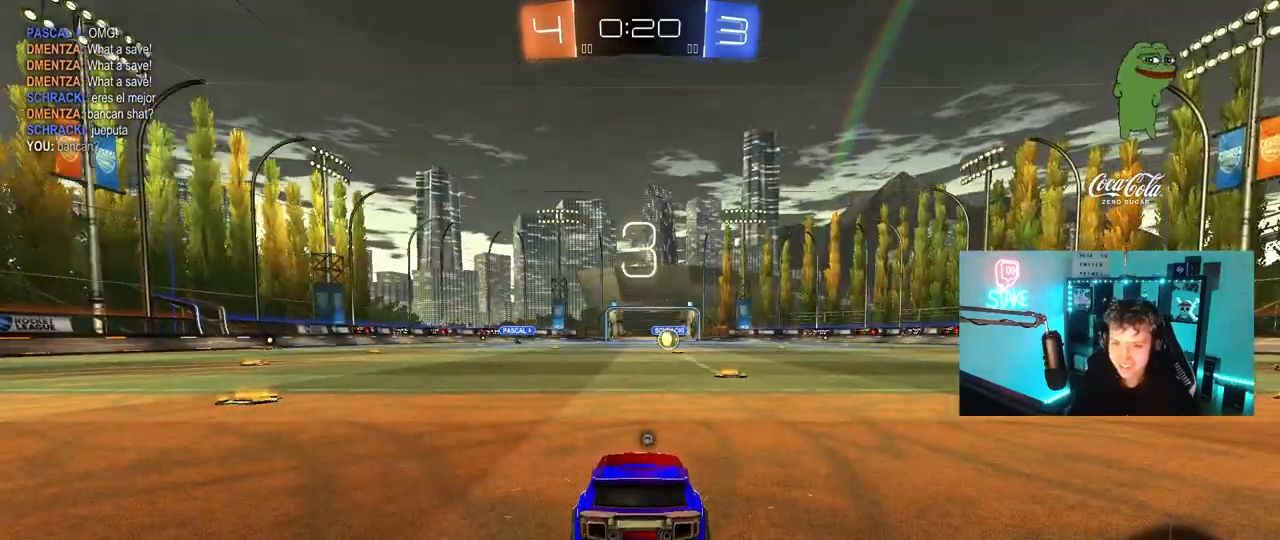
{"keys": [], "mouse": [], "mouse_move": "still", "events": []}
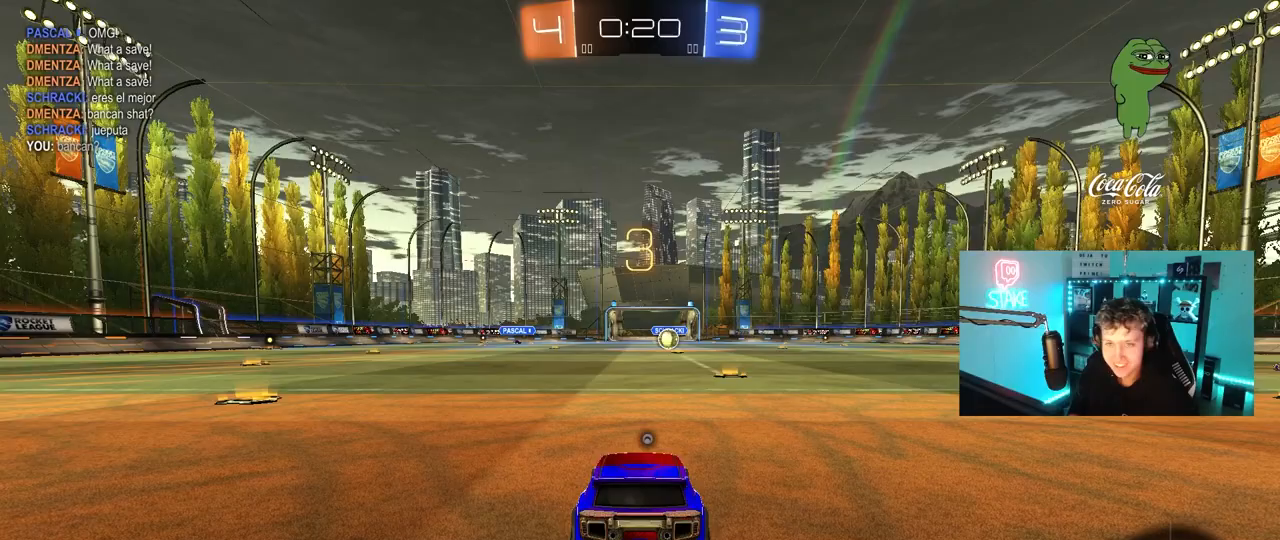
{"keys": [], "mouse": [], "mouse_move": "still", "events": []}
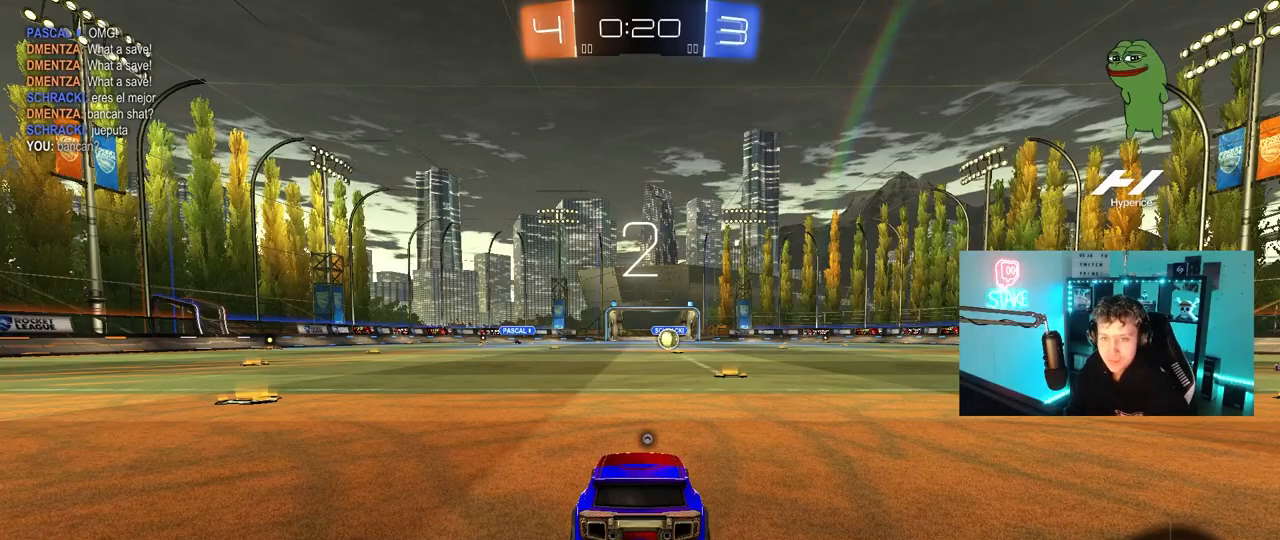
{"keys": [], "mouse": [], "mouse_move": "still", "events": []}
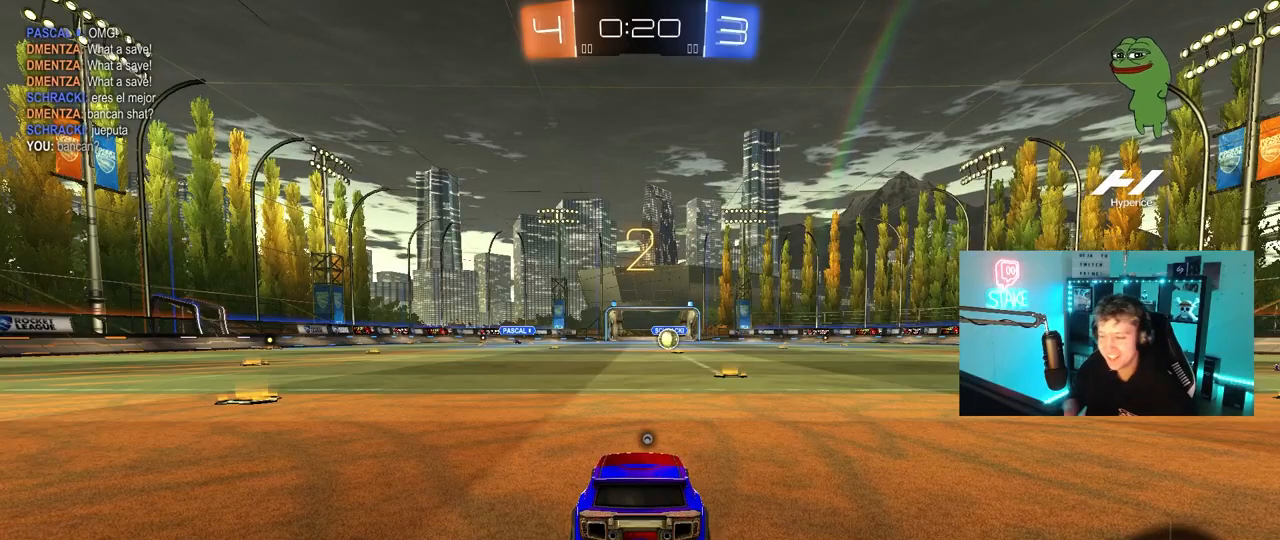
{"keys": ["tab"], "mouse": ["left"], "mouse_move": "down-right", "events": [[317, "tab", "down"], [400, "mouse_left", "down"]]}
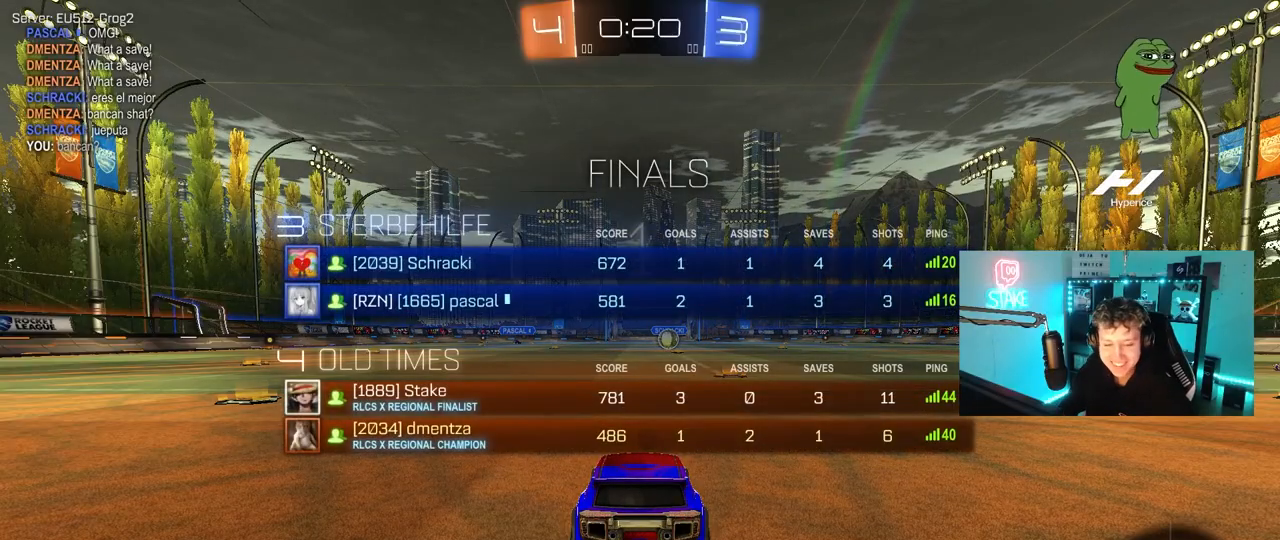
{"keys": ["tab", "w"], "mouse": [], "mouse_move": "right", "events": [[83, "w", "down"], [133, "mouse_left", "up"], [233, "mouse_left", "down"], [367, "mouse_left", "up"]]}
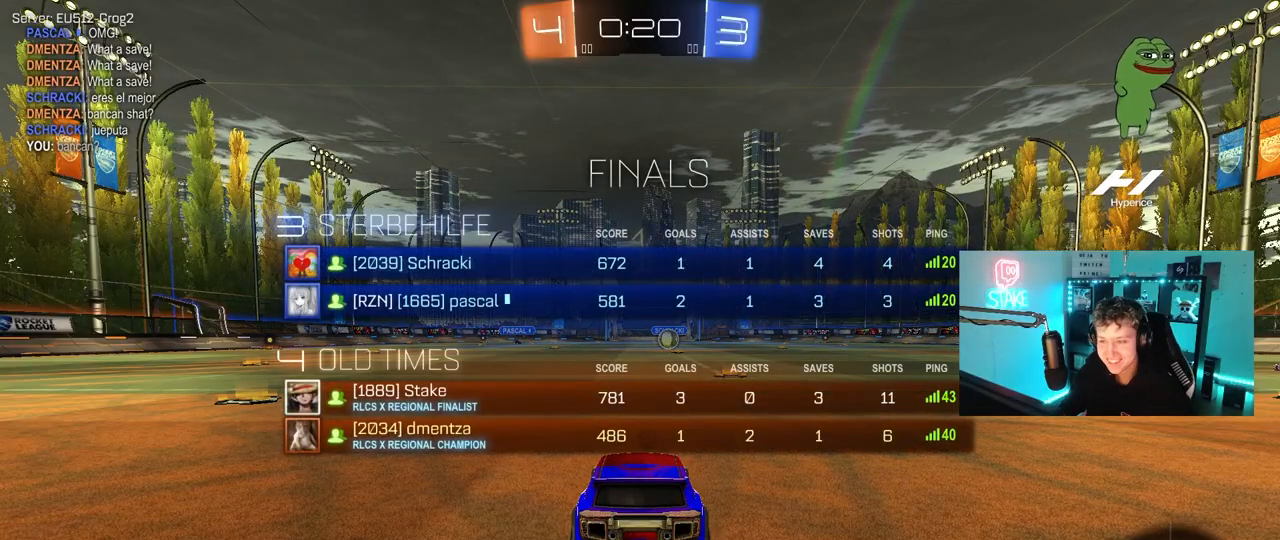
{"keys": ["tab", "w"], "mouse": ["left"], "mouse_move": "left", "events": [[333, "mouse_left", "down"]]}
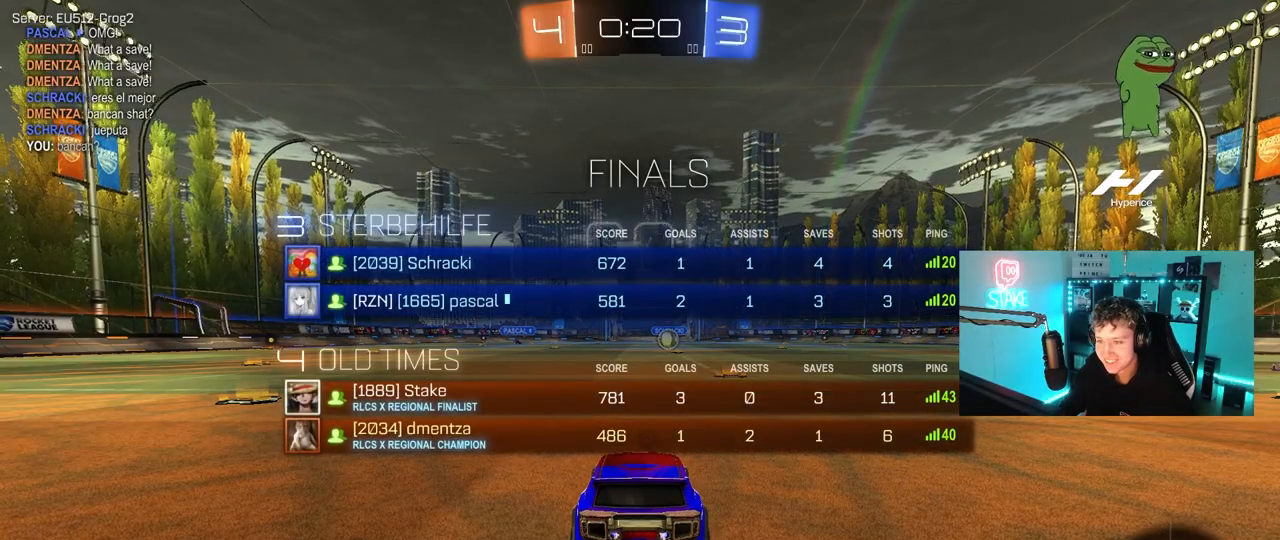
{"keys": ["tab", "w"], "mouse": [], "mouse_move": "down-left", "events": [[33, "d", "down"], [83, "d", "up"], [267, "mouse_right", "down"], [317, "space", "down"], [367, "mouse_right", "up"], [400, "mouse_right", "down"], [450, "mouse_left", "up"], [450, "space", "up"], [500, "mouse_right", "up"]]}
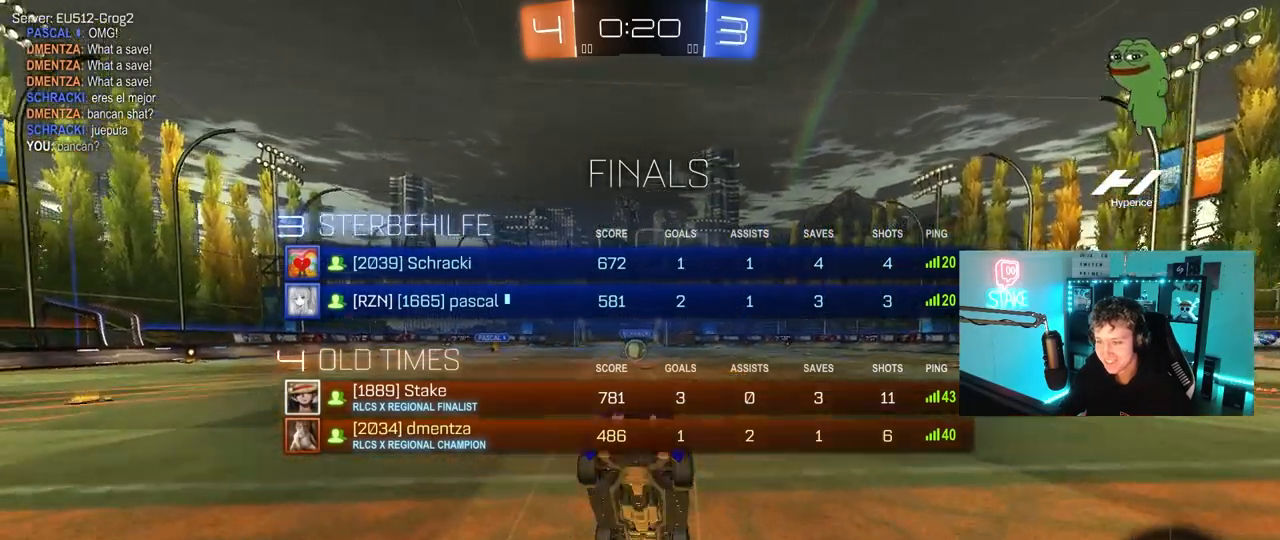
{"keys": [], "mouse": [], "mouse_move": "still", "events": [[233, "tab", "up"], [367, "w", "up"]]}
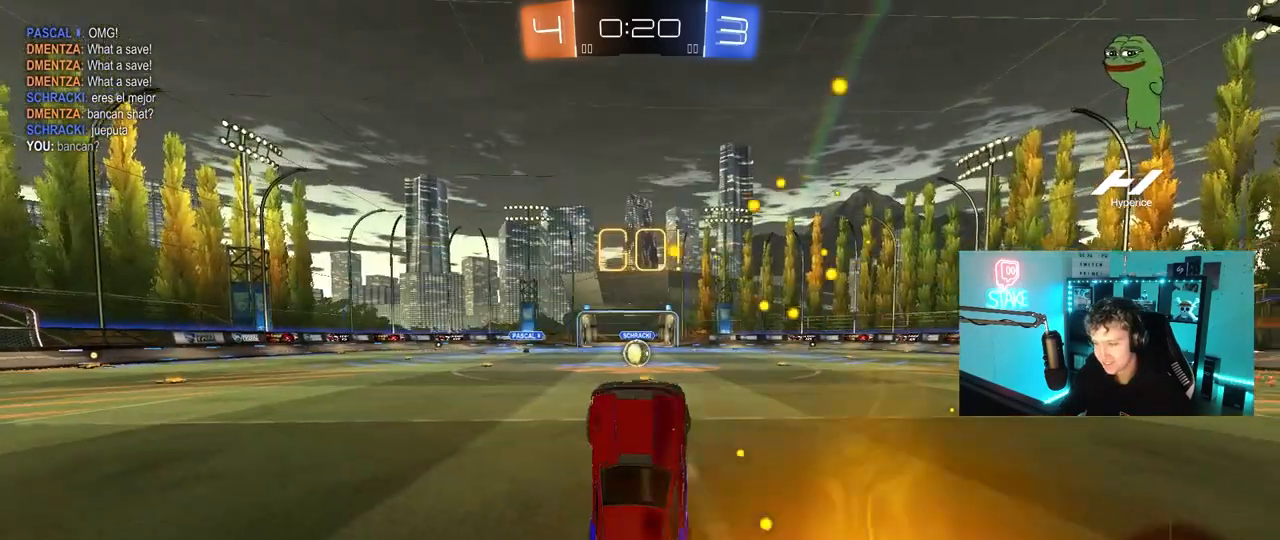
{"keys": ["a", "w"], "mouse": [], "mouse_move": "still", "events": [[67, "a", "down"], [100, "a", "up"], [433, "a", "down"], [433, "w", "down"]]}
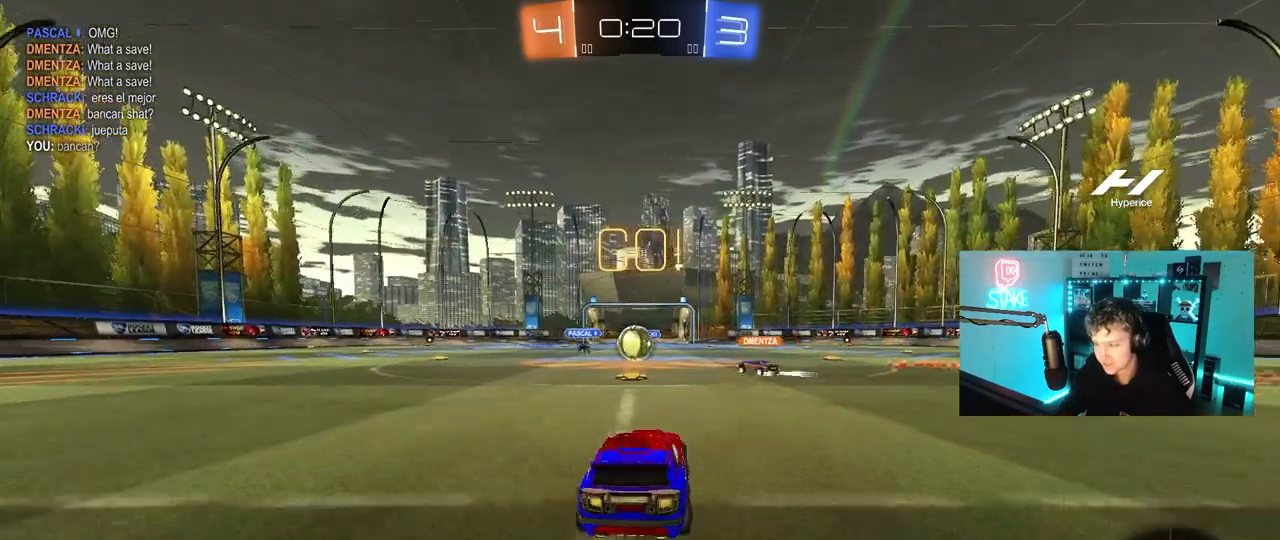
{"keys": ["a", "d", "w"], "mouse": ["left"], "mouse_move": "still", "events": [[67, "a", "up"], [350, "mouse_left", "down"], [450, "a", "down"], [500, "d", "down"]]}
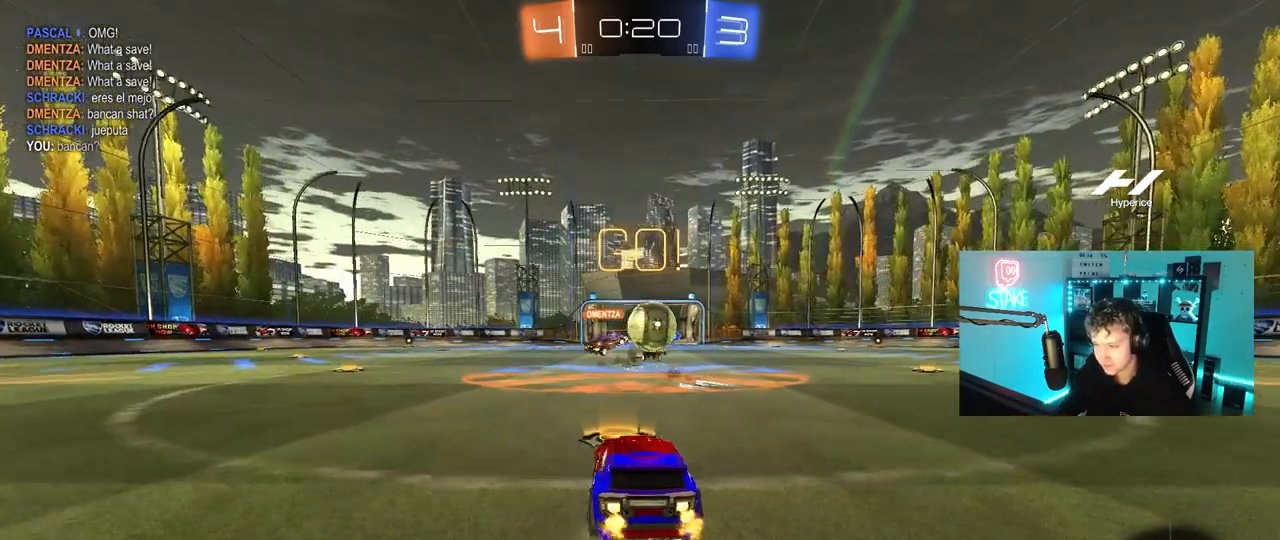
{"keys": [], "mouse": ["left"], "mouse_move": "down-right", "events": [[50, "a", "up"], [133, "shift", "down"], [233, "shift", "up"], [467, "d", "up"], [467, "w", "up"]]}
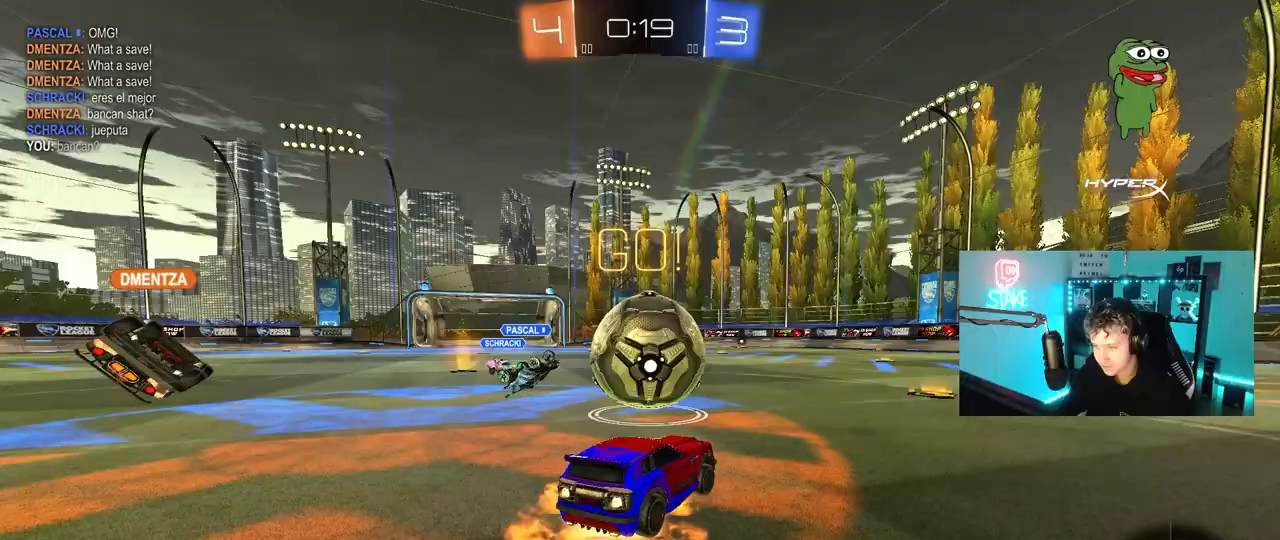
{"keys": ["a", "shift"], "mouse": ["left"], "mouse_move": "still", "events": [[17, "mouse_right", "down"], [67, "a", "down"], [67, "shift", "down"], [100, "mouse_right", "up"], [150, "mouse_right", "down"], [333, "mouse_right", "up"]]}
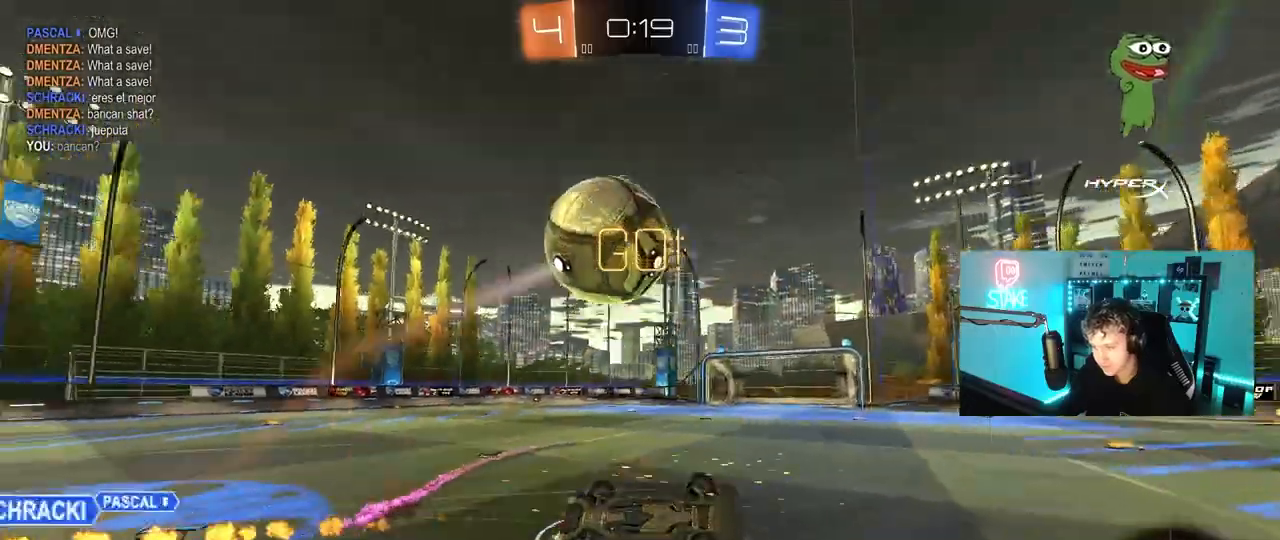
{"keys": ["a", "w"], "mouse": [], "mouse_move": "up-left", "events": [[33, "mouse_left", "up"], [267, "space", "down"], [317, "shift", "up"], [350, "w", "down"], [400, "space", "up"]]}
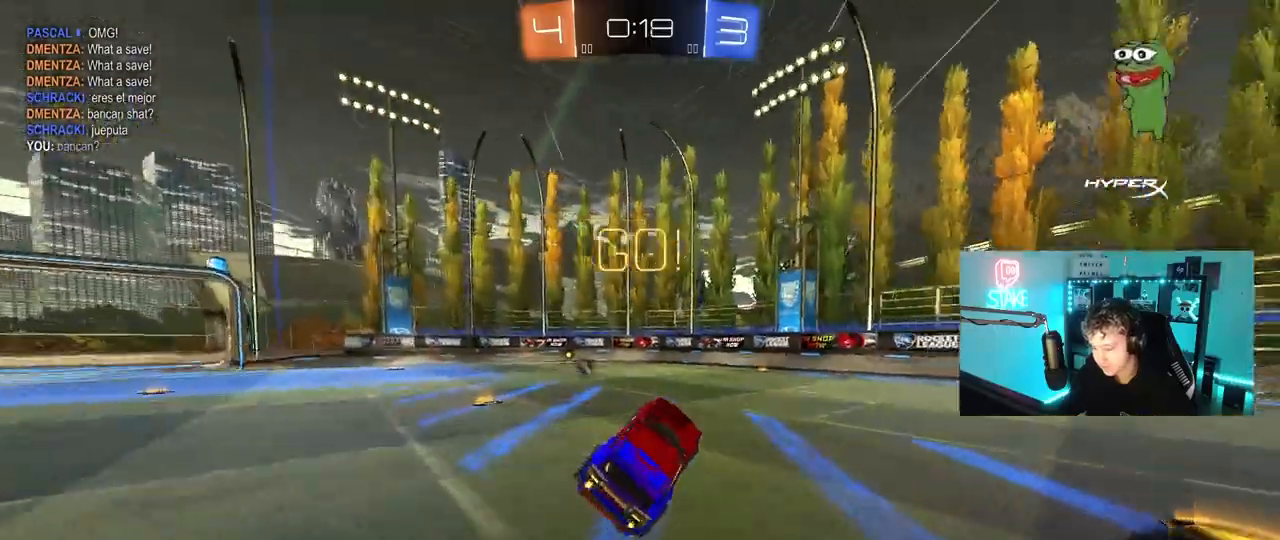
{"keys": ["a", "space", "w"], "mouse": [], "mouse_move": "still", "events": [[100, "a", "up"], [100, "mouse_left", "down"], [100, "w", "up"], [183, "w", "down"], [283, "d", "down"], [283, "mouse_left", "up"], [333, "d", "up"], [367, "space", "down"], [417, "a", "down"]]}
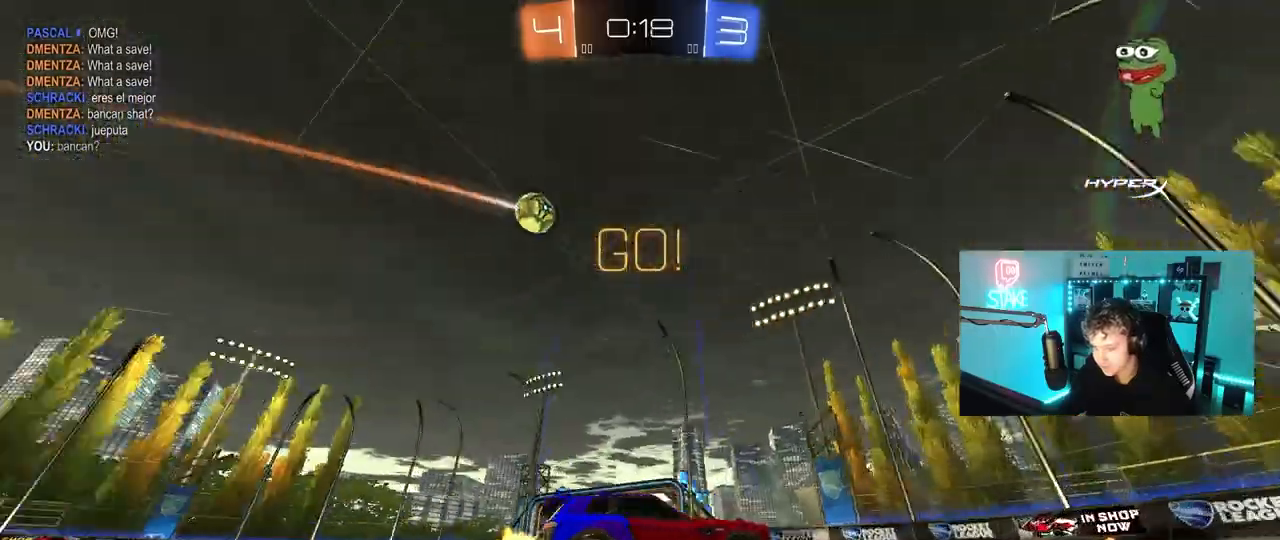
{"keys": ["a", "shift", "w"], "mouse": [], "mouse_move": "still", "events": [[17, "a", "up"], [17, "space", "up"], [383, "a", "down"], [383, "shift", "down"]]}
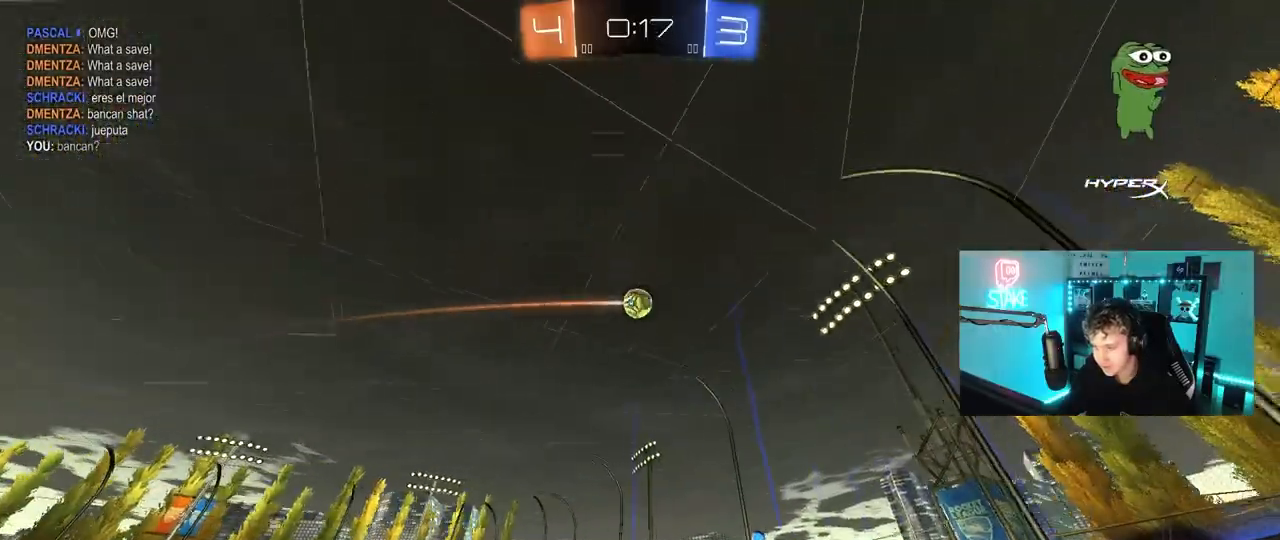
{"keys": ["d"], "mouse": [], "mouse_move": "still", "events": [[217, "shift", "up"], [267, "a", "up"], [317, "w", "up"], [350, "d", "down"], [350, "w", "down"], [500, "w", "up"]]}
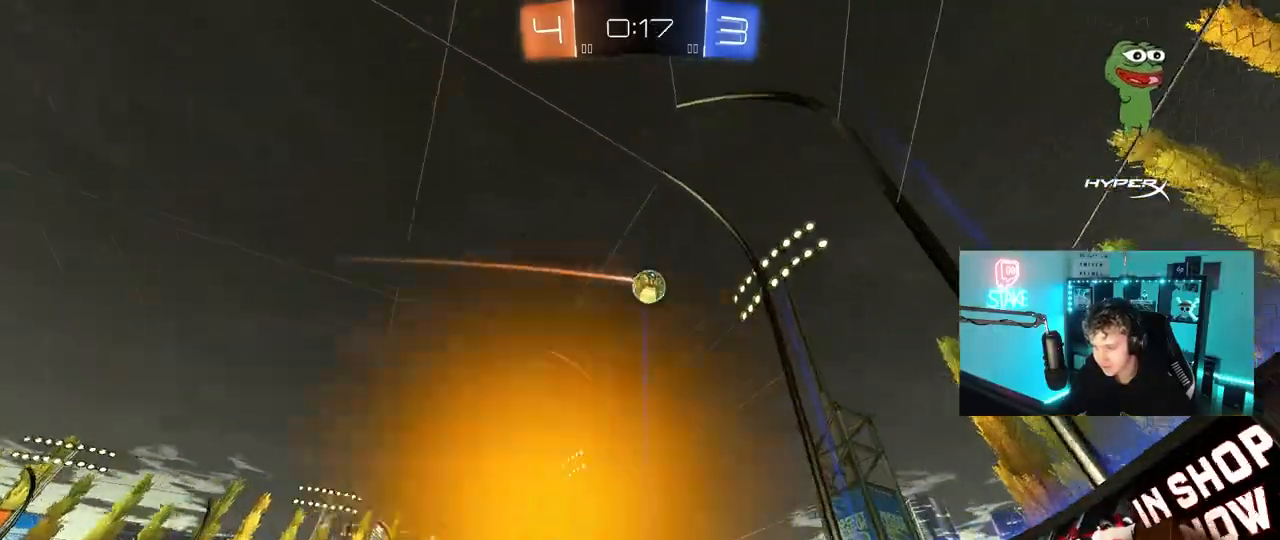
{"keys": ["a", "w"], "mouse": [], "mouse_move": "still", "events": [[83, "s", "down"], [183, "d", "up"], [233, "s", "up"], [367, "w", "down"], [467, "a", "down"]]}
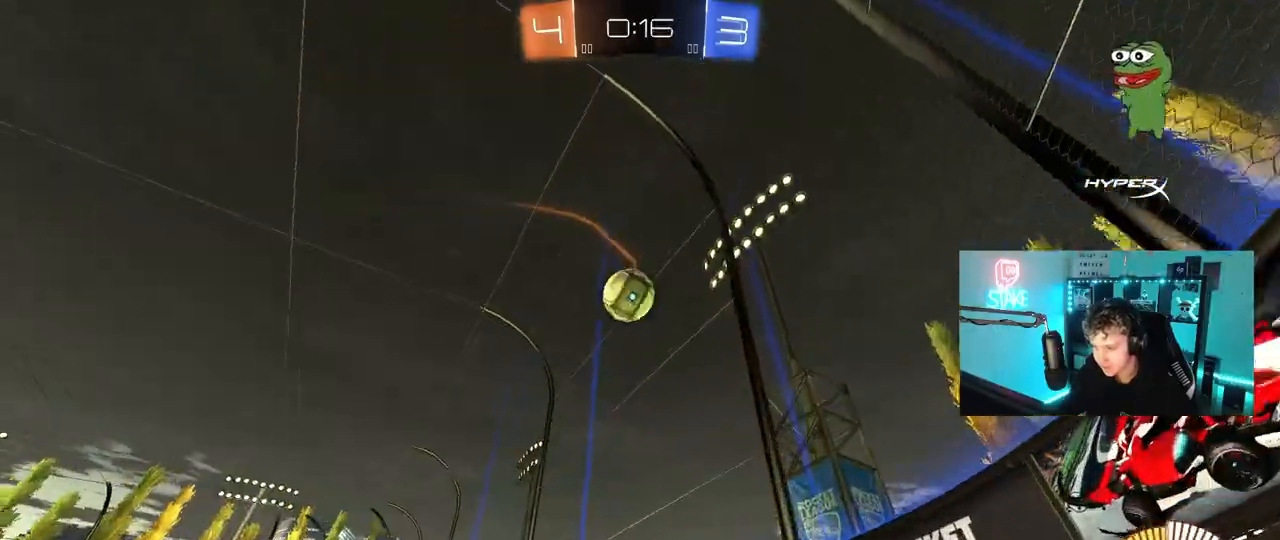
{"keys": ["d"], "mouse": ["left"], "mouse_move": "down", "events": [[17, "w", "up"], [300, "mouse_right", "down"], [300, "s", "down"], [350, "mouse_left", "down"], [383, "a", "up"], [383, "d", "down"], [383, "s", "up"], [483, "mouse_right", "up"]]}
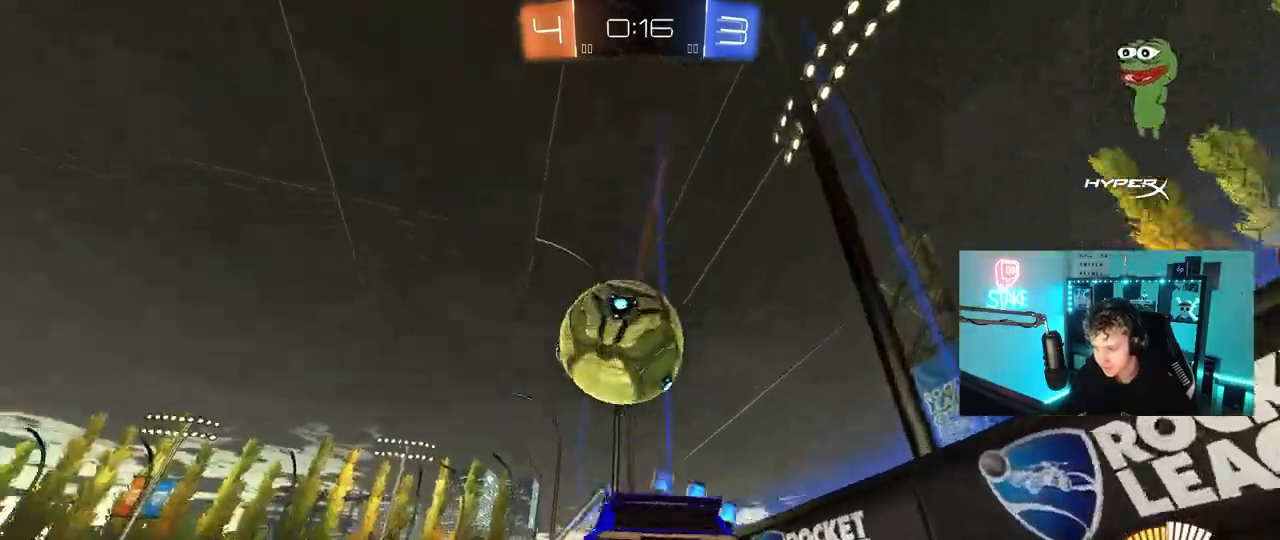
{"keys": ["a", "s", "shift"], "mouse": ["left"], "mouse_move": "still", "events": [[33, "d", "up"], [83, "a", "down"], [83, "shift", "down"], [83, "w", "down"], [117, "mouse_right", "down"], [167, "s", "down"], [167, "w", "up"], [317, "mouse_right", "up"]]}
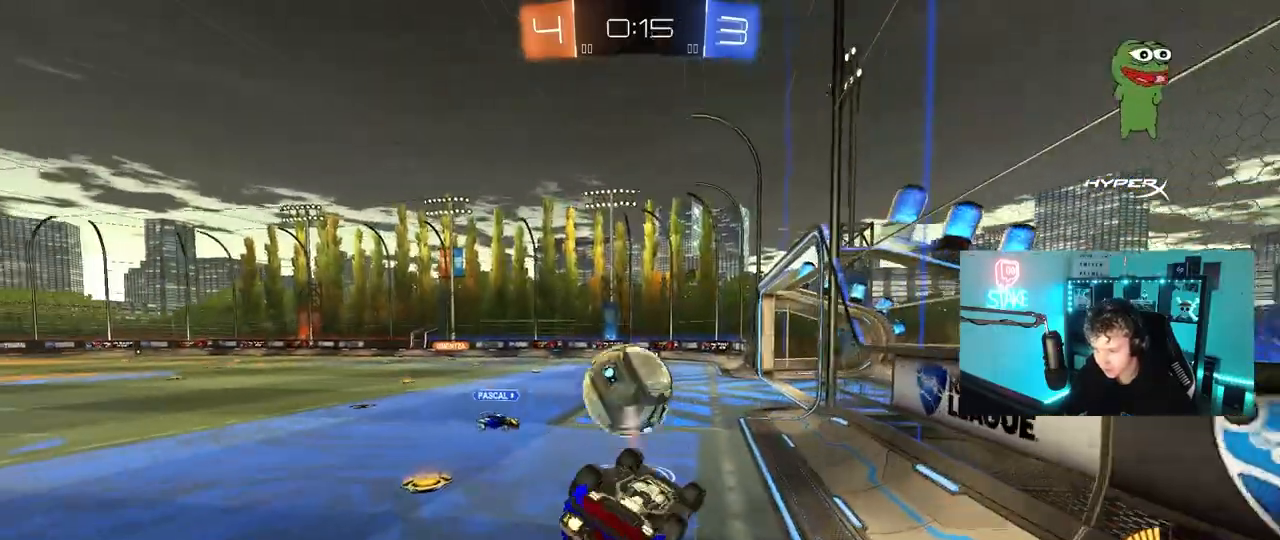
{"keys": [], "mouse": [], "mouse_move": "still", "events": [[50, "s", "up"], [100, "mouse_left", "up"], [133, "s", "down"], [367, "shift", "up"], [417, "a", "up"], [417, "s", "up"]]}
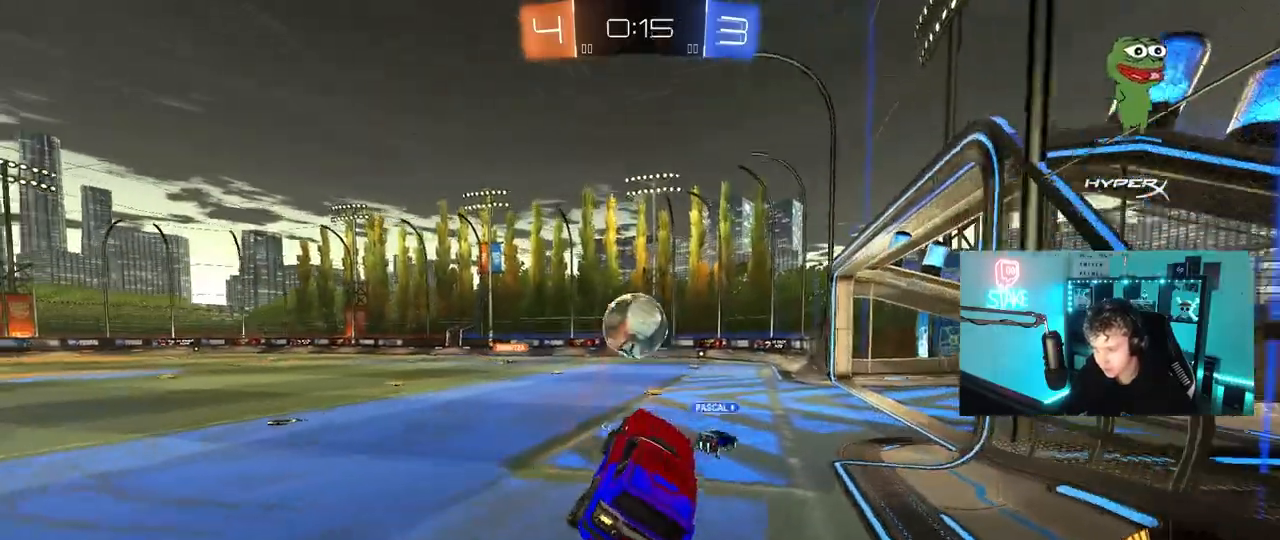
{"keys": ["a", "w"], "mouse": [], "mouse_move": "still", "events": [[67, "a", "down"], [67, "w", "down"], [200, "a", "up"], [200, "w", "up"], [350, "a", "down"], [350, "w", "down"]]}
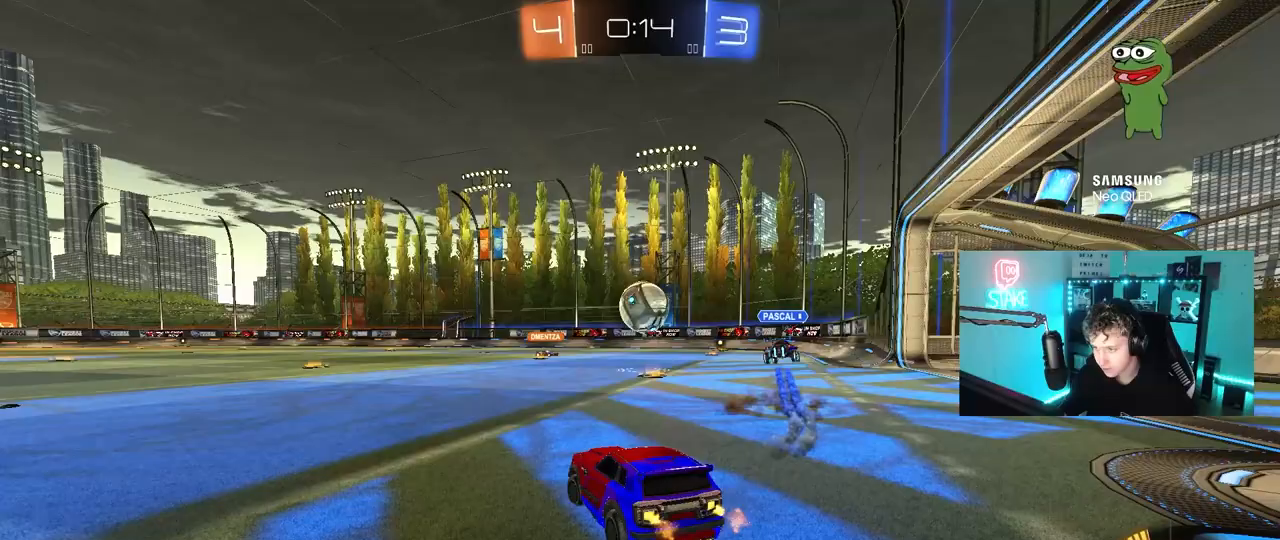
{"keys": ["w"], "mouse": [], "mouse_move": "still", "events": [[217, "a", "up"]]}
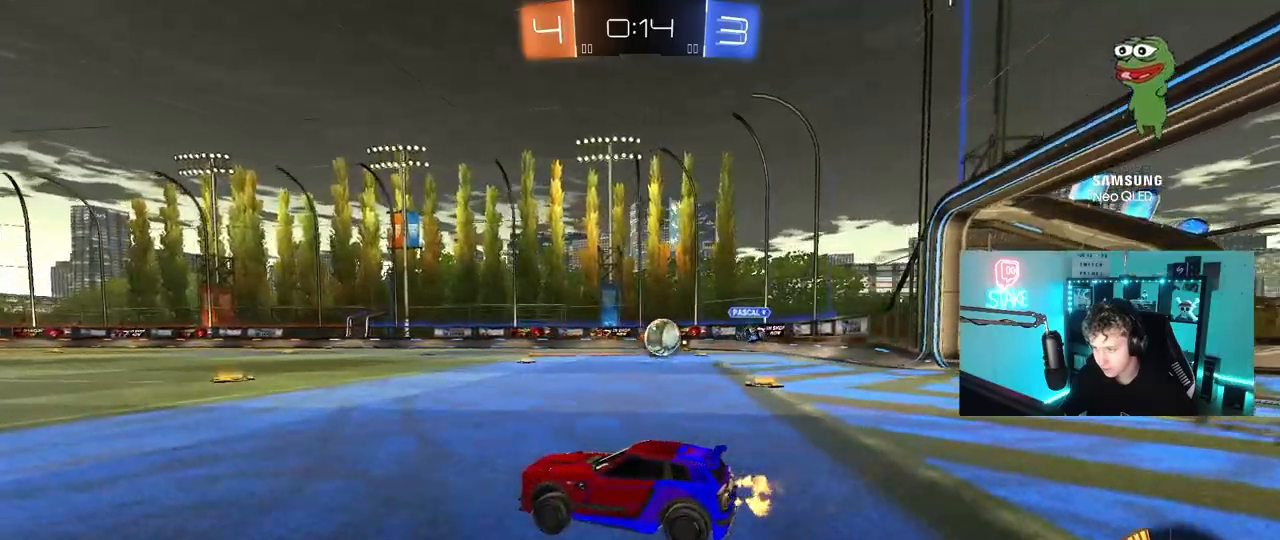
{"keys": ["w"], "mouse": [], "mouse_move": "still", "events": [[133, "a", "down"], [283, "a", "up"]]}
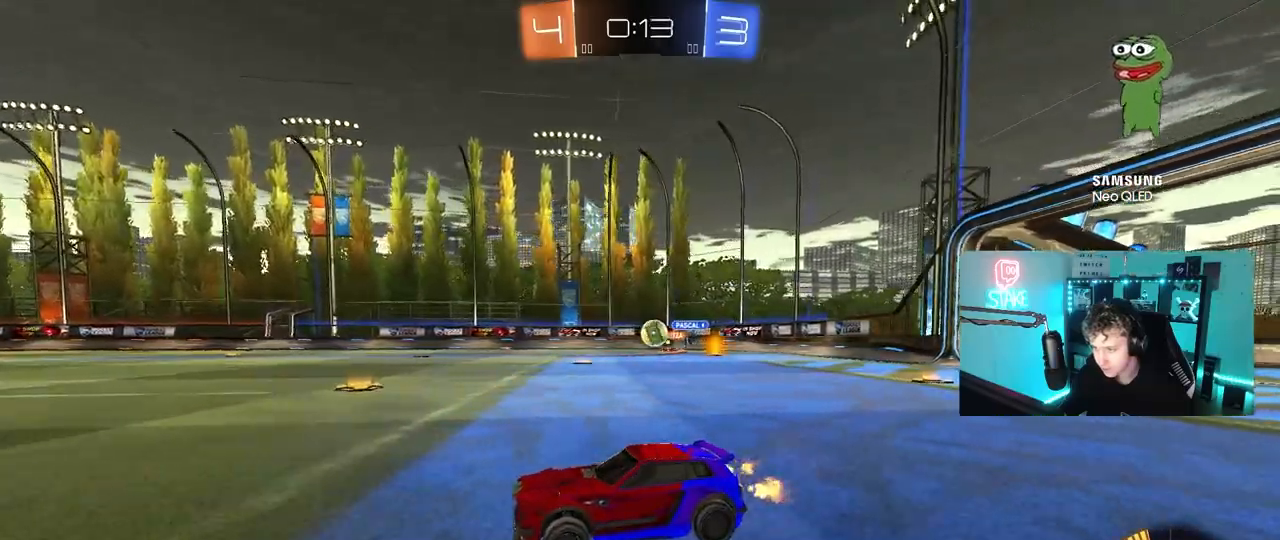
{"keys": ["w"], "mouse": [], "mouse_move": "still", "events": [[200, "d", "down"], [383, "d", "up"]]}
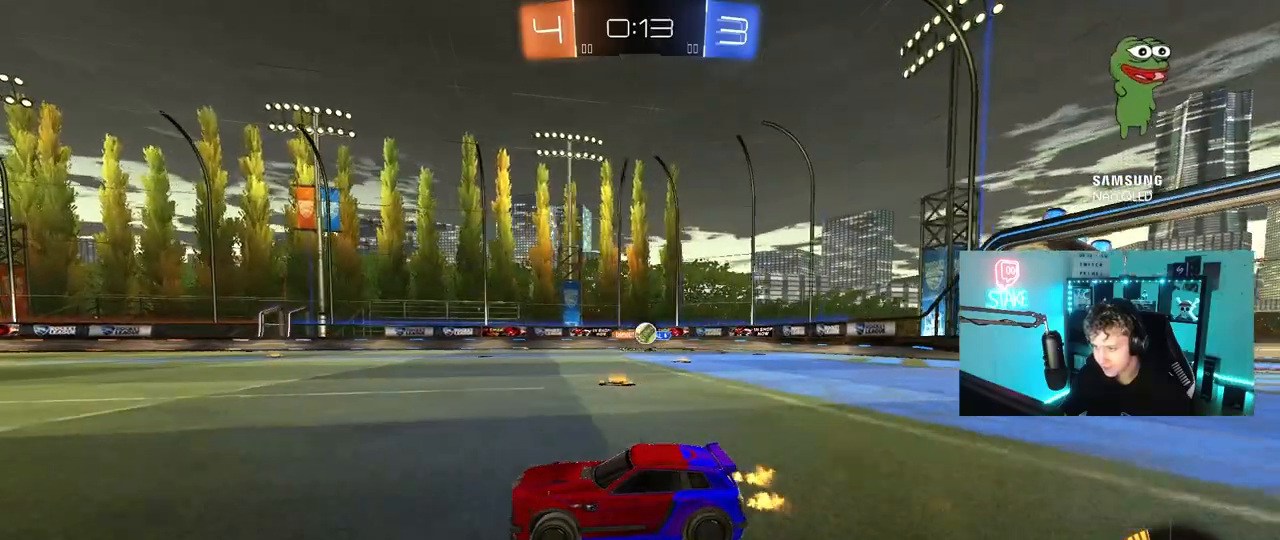
{"keys": ["w"], "mouse": ["left"], "mouse_move": "still", "events": [[317, "d", "down"], [317, "mouse_left", "down"], [500, "d", "up"]]}
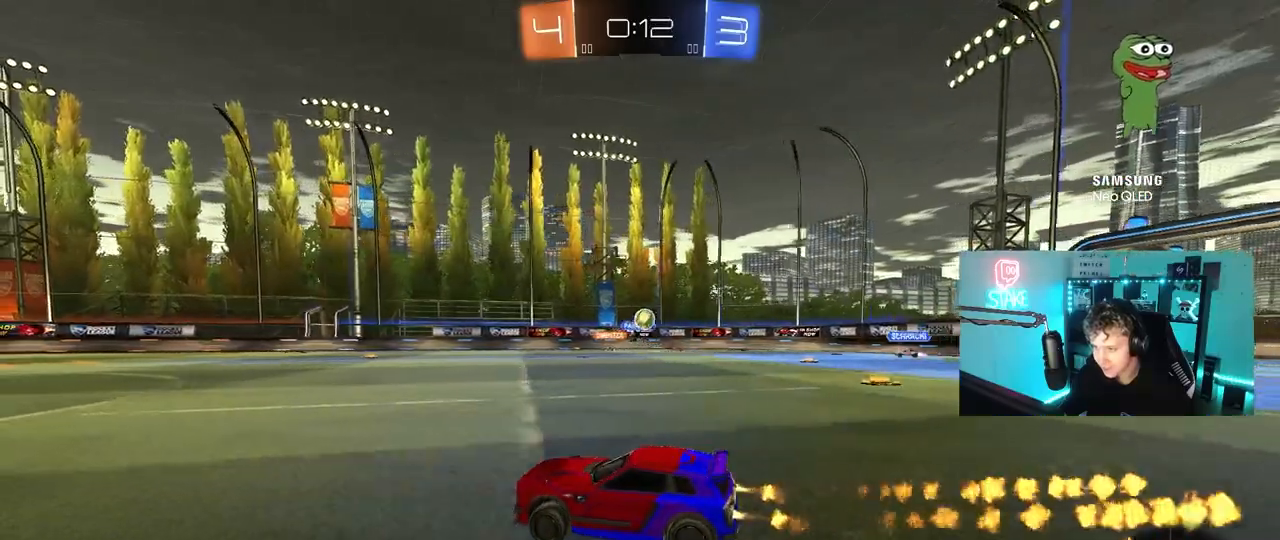
{"keys": ["w"], "mouse": [], "mouse_move": "still", "events": [[50, "mouse_left", "up"], [333, "d", "down"], [383, "d", "up"], [417, "a", "down"], [467, "a", "up"]]}
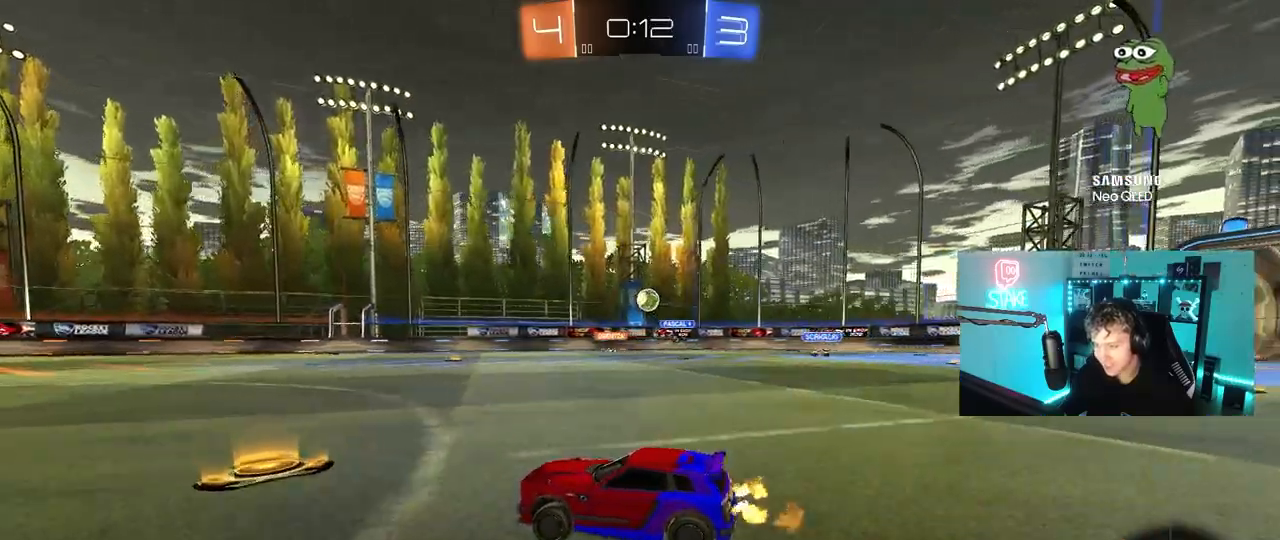
{"keys": ["d", "shift", "w"], "mouse": [], "mouse_move": "still", "events": [[100, "a", "down"], [350, "a", "up"], [383, "d", "down"], [433, "shift", "down"]]}